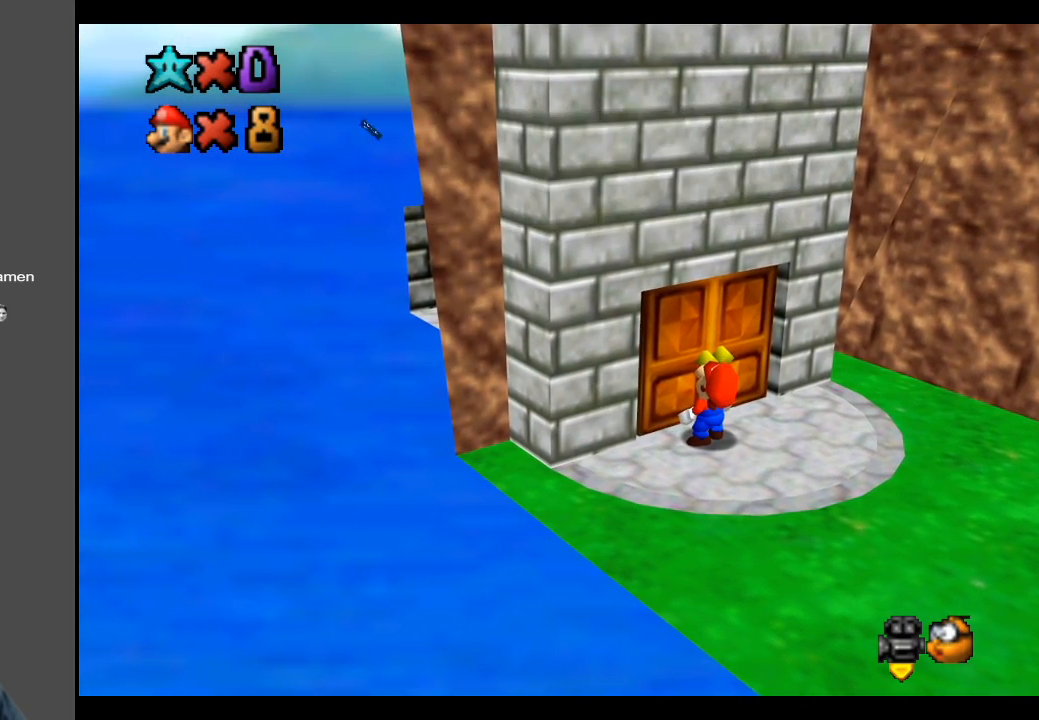
Gameplay with a controller (Xbox layout); each line is a JSON object with the inputs held at the frame after it. "events" lists button and stick changes between this image and that frame as [ms after this image, input, new state], when the widget could be followed in between. Not read: L3 R3.
{"buttons": [], "left_stick": "center", "right_stick": "center", "events": [[133, "Y", "down"], [283, "Y", "up"]]}
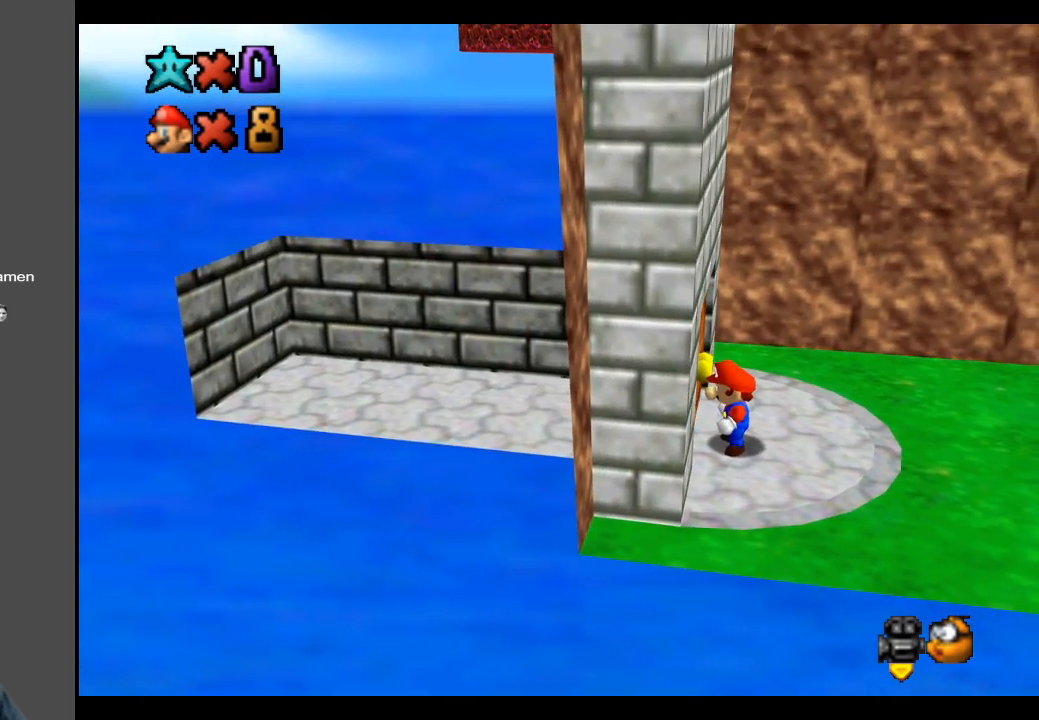
{"buttons": [], "left_stick": "center", "right_stick": "center", "events": [[83, "Y", "down"], [167, "Y", "up"]]}
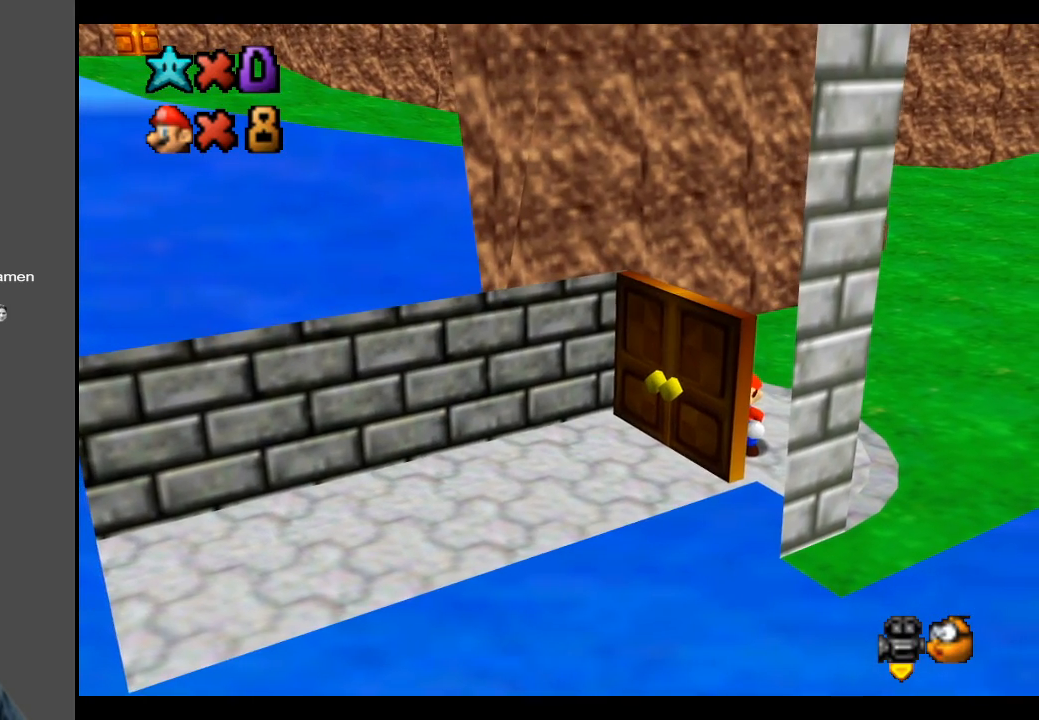
{"buttons": [], "left_stick": "up", "right_stick": "center", "events": [[450, "left_stick", "up"]]}
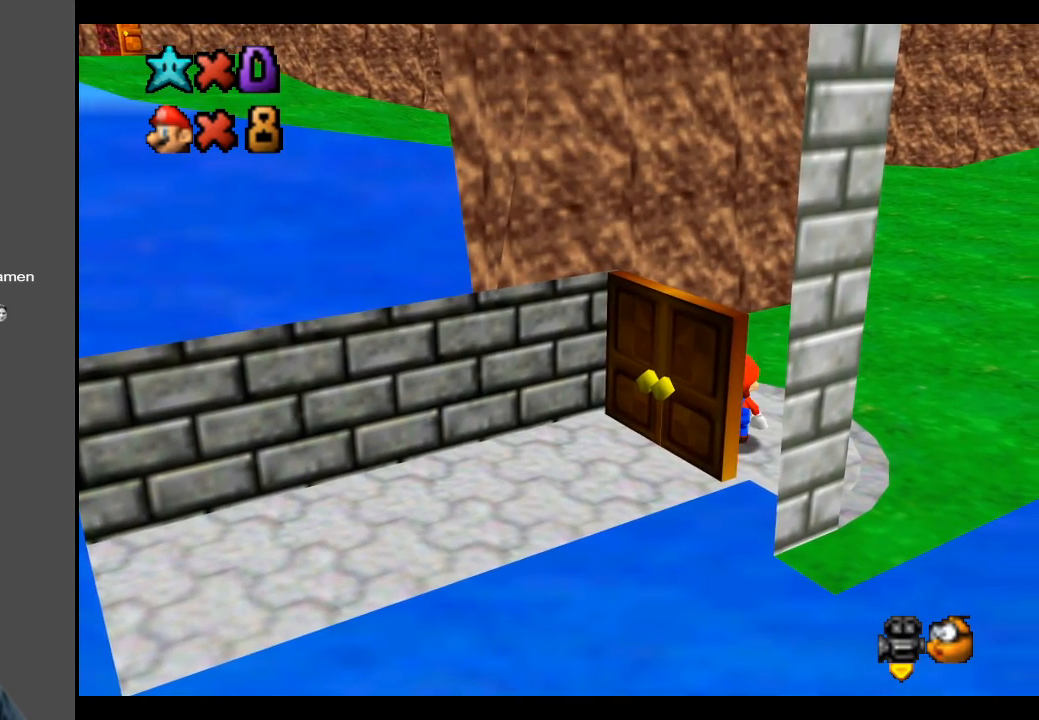
{"buttons": [], "left_stick": "up", "right_stick": "center", "events": []}
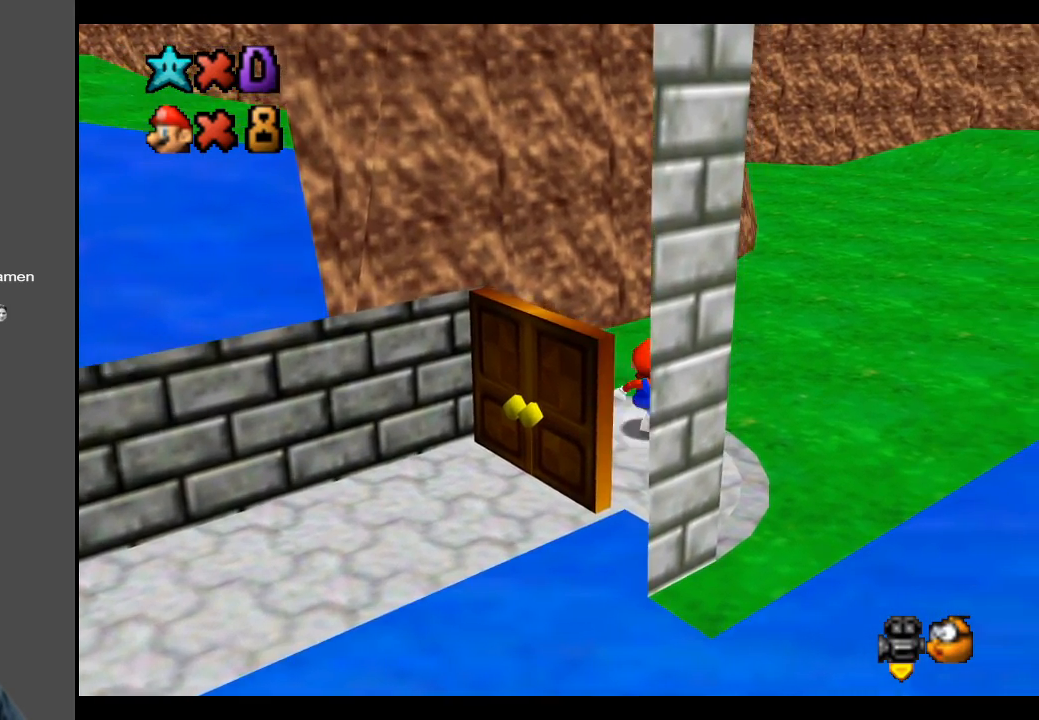
{"buttons": [], "left_stick": "up", "right_stick": "center", "events": [[150, "L2", "down"], [200, "A", "down"], [333, "A", "up"], [367, "L2", "up"]]}
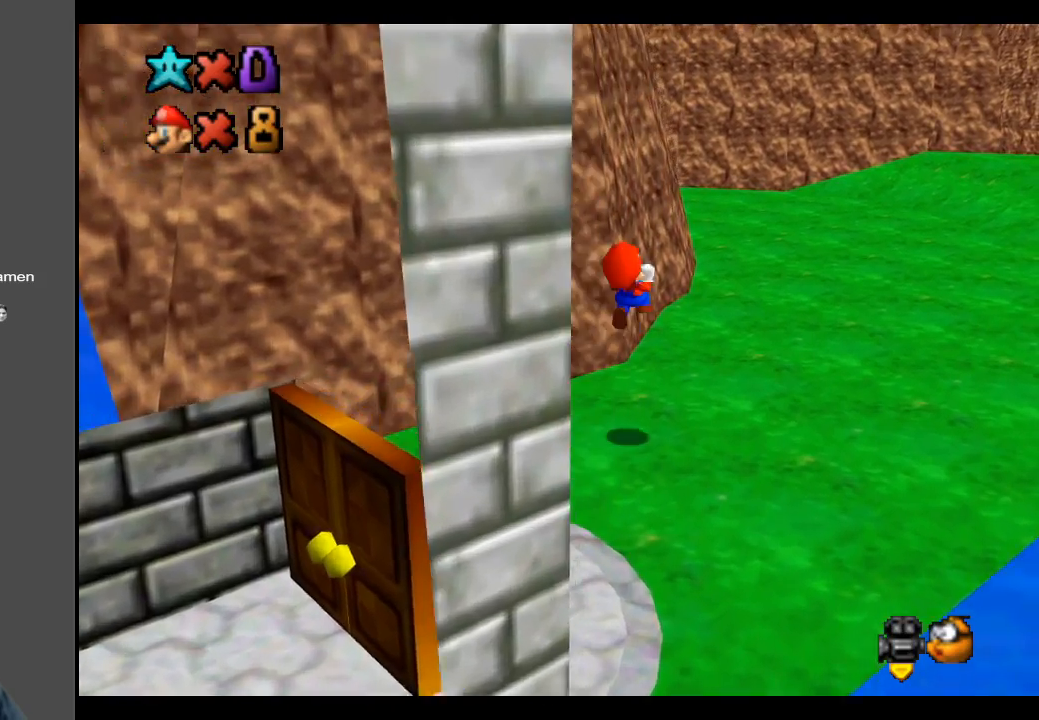
{"buttons": [], "left_stick": "up", "right_stick": "center", "events": []}
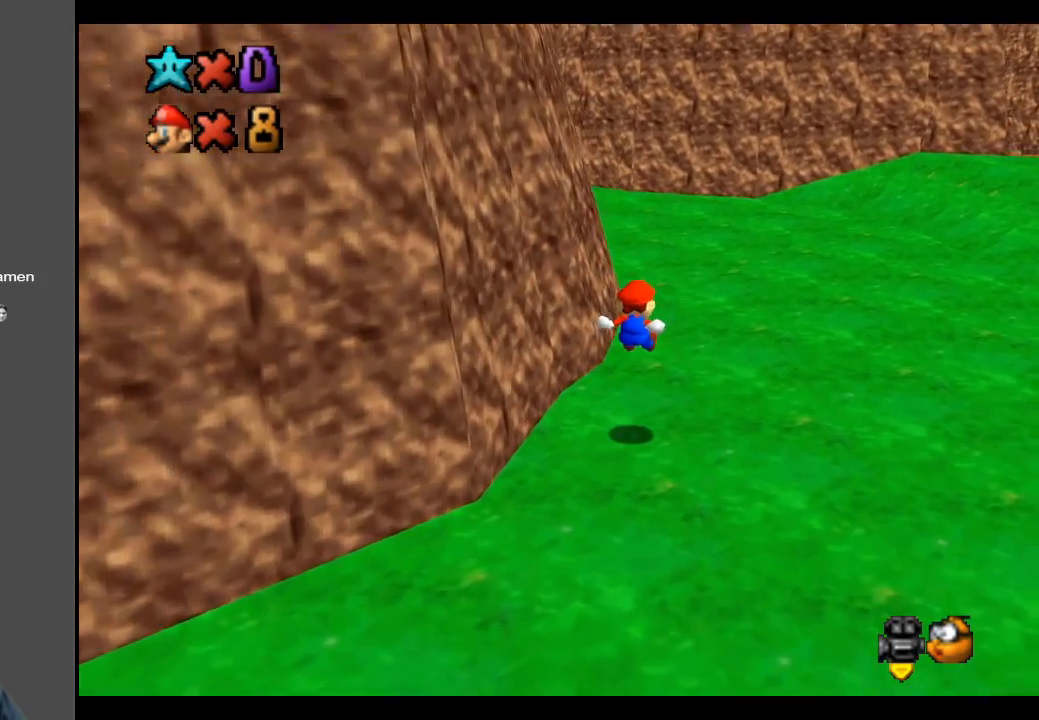
{"buttons": [], "left_stick": "up", "right_stick": "center", "events": []}
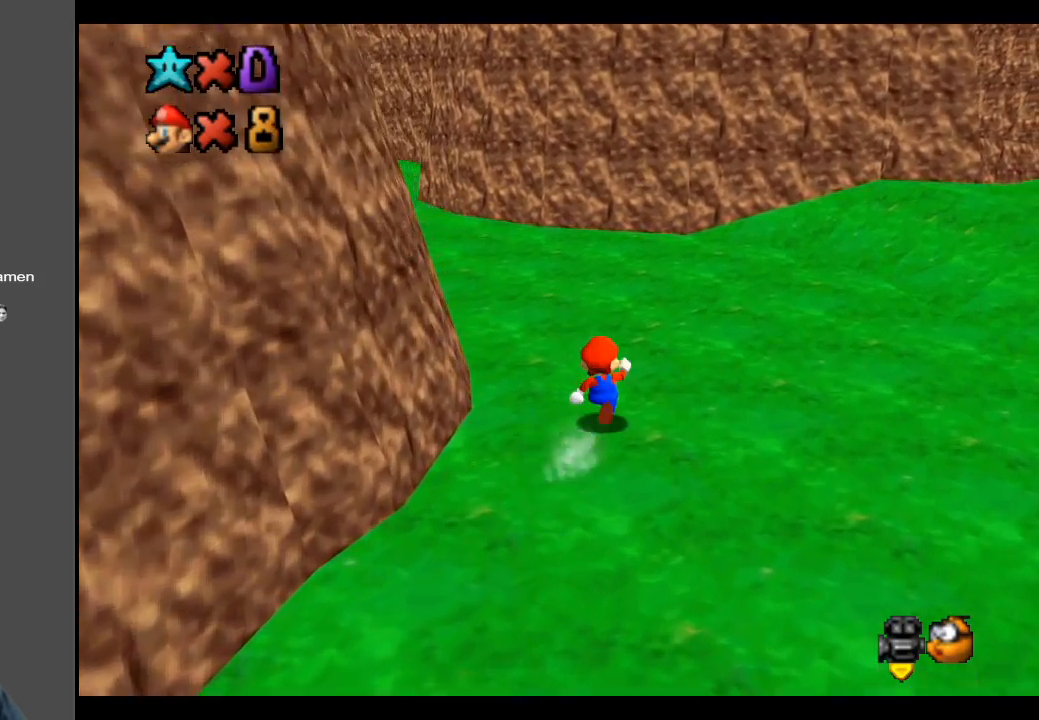
{"buttons": [], "left_stick": "up-right", "right_stick": "center", "events": [[17, "B", "down"], [200, "B", "up"], [417, "left_stick", "up-right"]]}
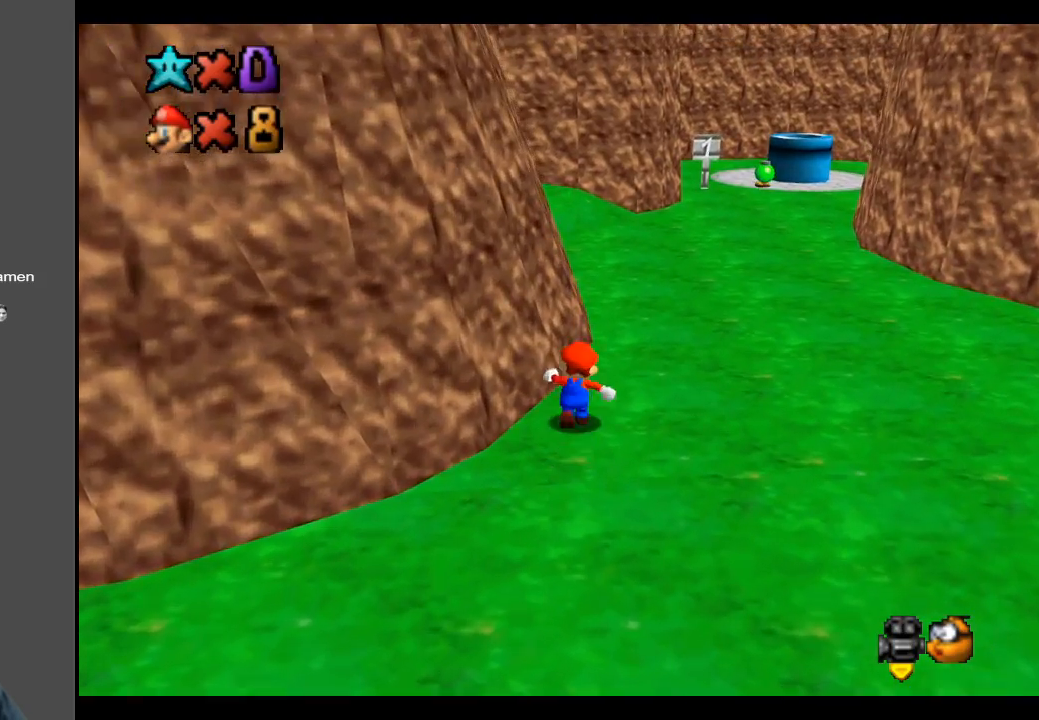
{"buttons": [], "left_stick": "up-right", "right_stick": "center", "events": []}
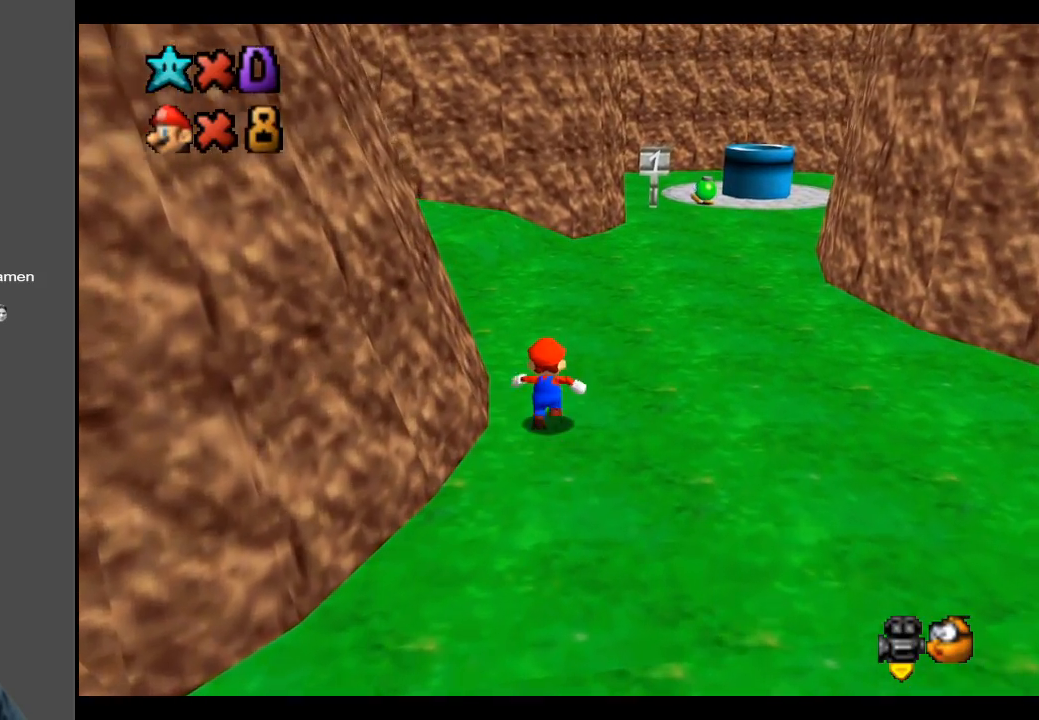
{"buttons": [], "left_stick": "up-right", "right_stick": "center", "events": [[317, "X", "down"], [467, "X", "up"]]}
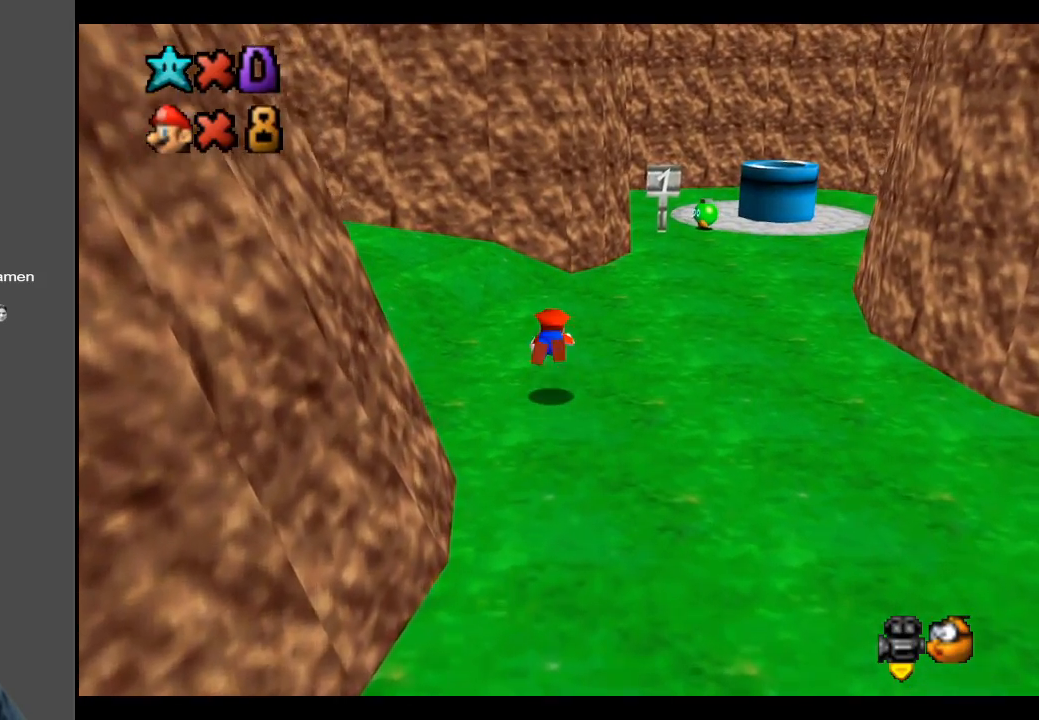
{"buttons": [], "left_stick": "up-right", "right_stick": "center", "events": [[233, "A", "down"], [350, "A", "up"]]}
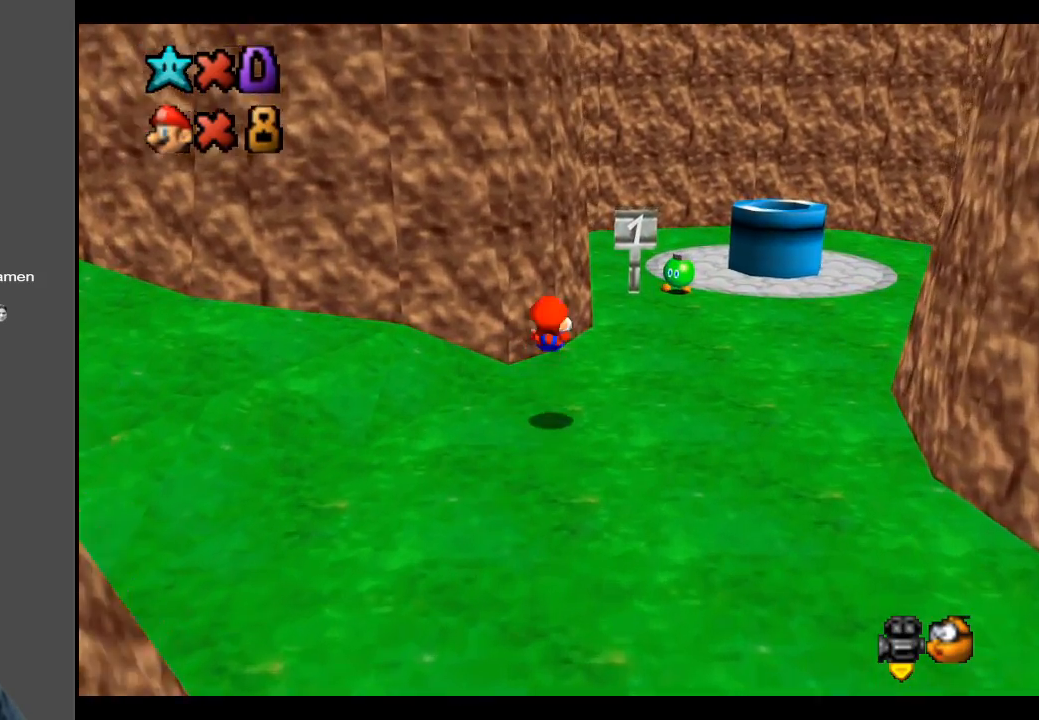
{"buttons": [], "left_stick": "up-right", "right_stick": "center", "events": []}
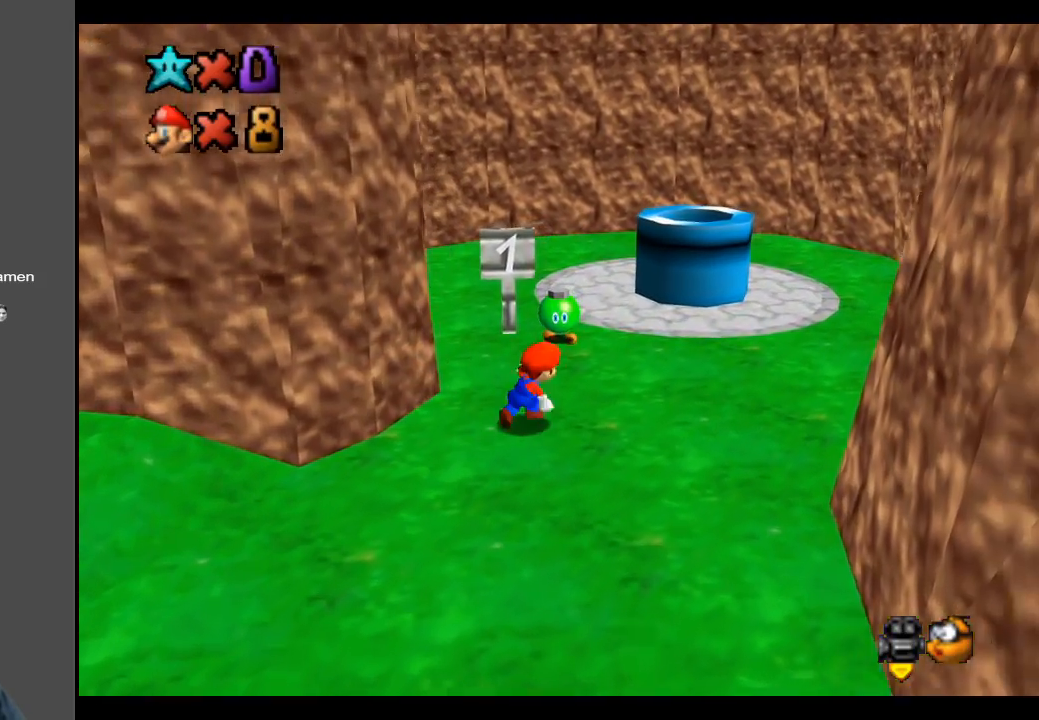
{"buttons": [], "left_stick": "up-right", "right_stick": "center", "events": []}
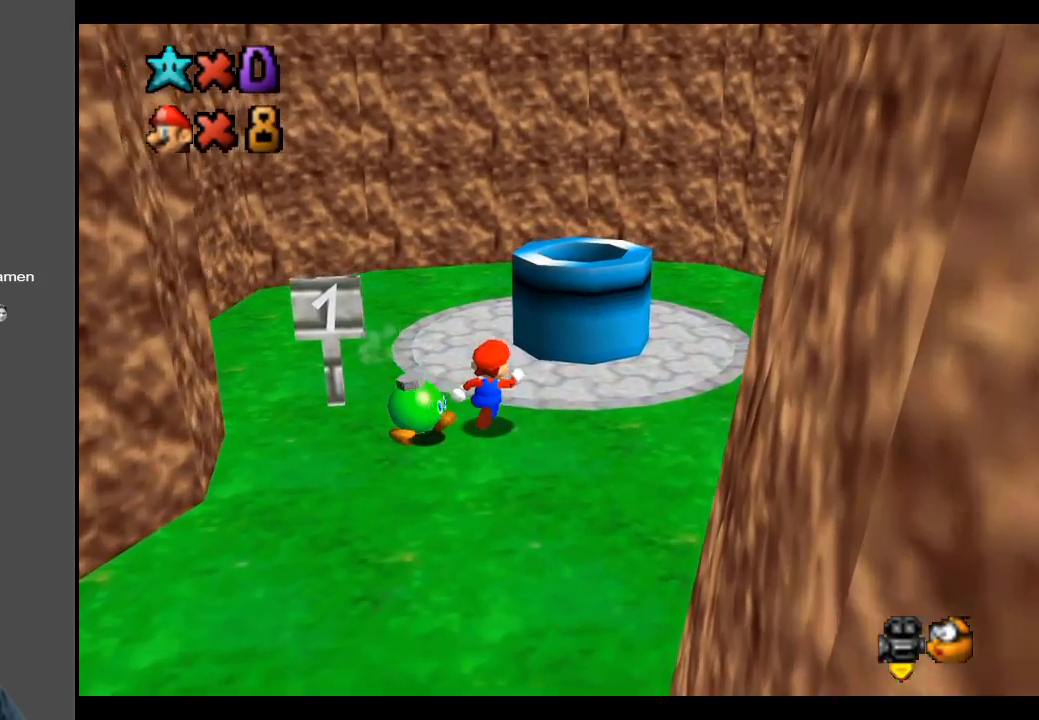
{"buttons": ["B"], "left_stick": "center", "right_stick": "center", "events": [[183, "B", "down"], [183, "left_stick", "center"], [333, "B", "up"], [450, "B", "down"]]}
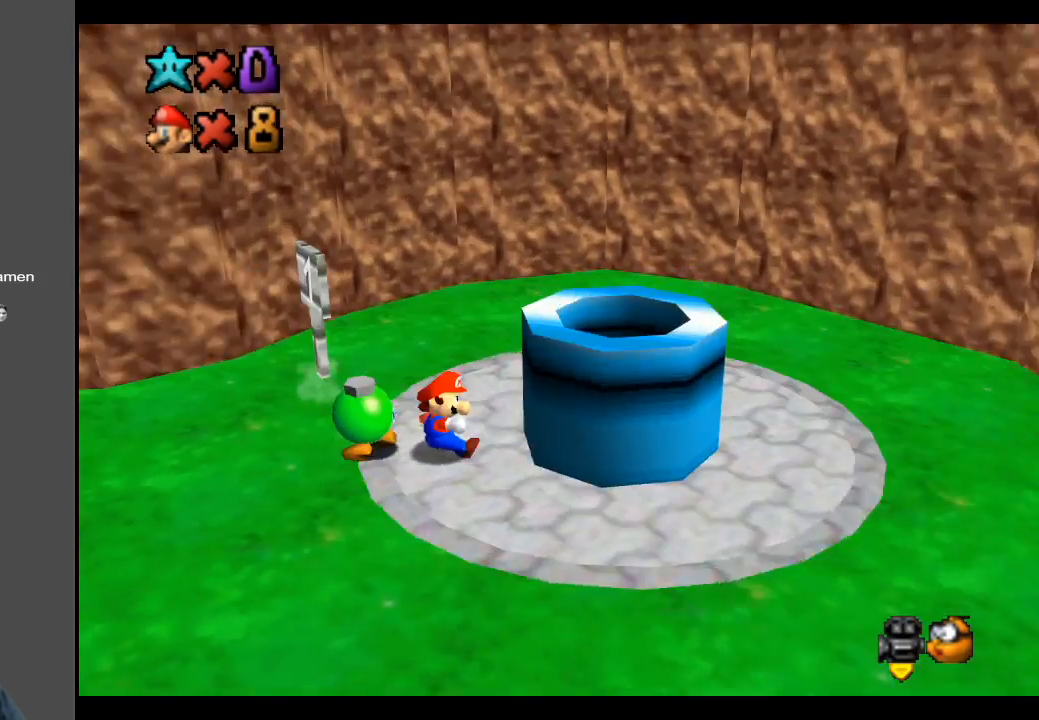
{"buttons": ["A"], "left_stick": "center", "right_stick": "center", "events": [[67, "B", "up"], [400, "left_stick", "down"], [467, "A", "down"], [467, "left_stick", "center"]]}
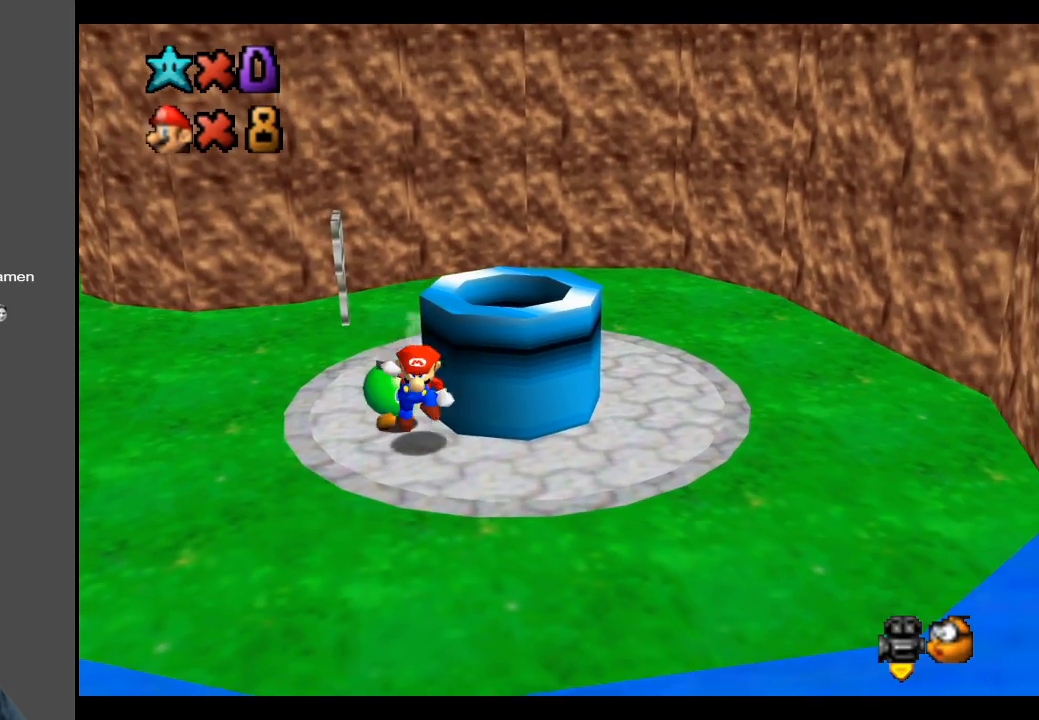
{"buttons": [], "left_stick": "up", "right_stick": "center", "events": [[183, "left_stick", "up"], [350, "A", "up"]]}
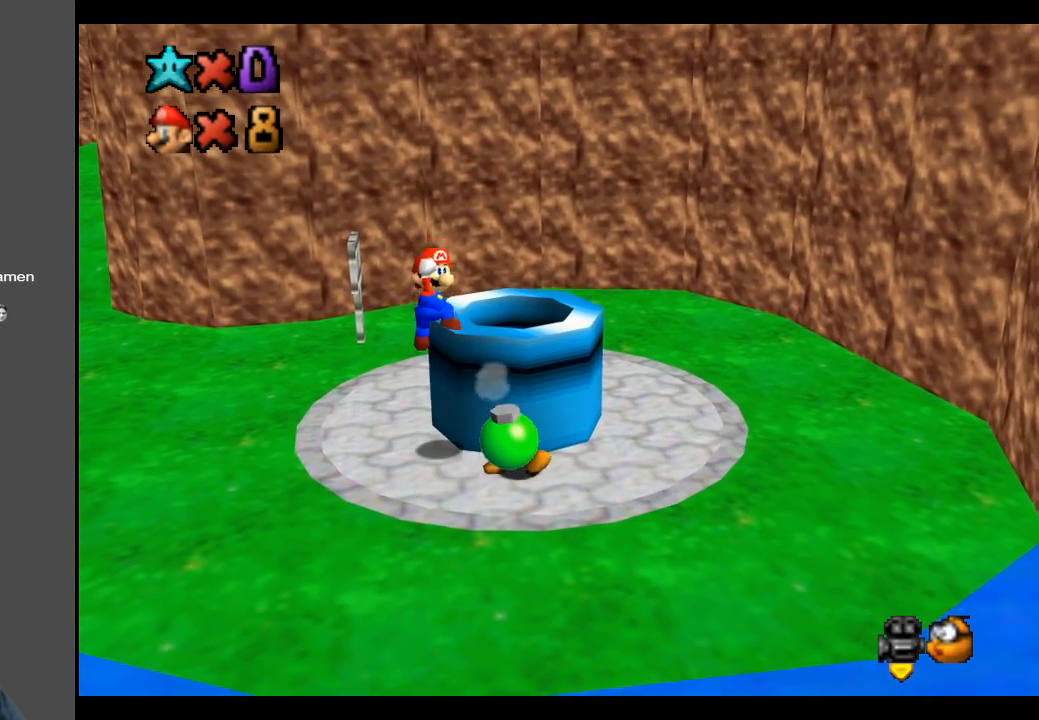
{"buttons": [], "left_stick": "center", "right_stick": "center", "events": [[133, "left_stick", "center"], [167, "A", "down"], [317, "A", "up"], [350, "A", "down"], [500, "A", "up"]]}
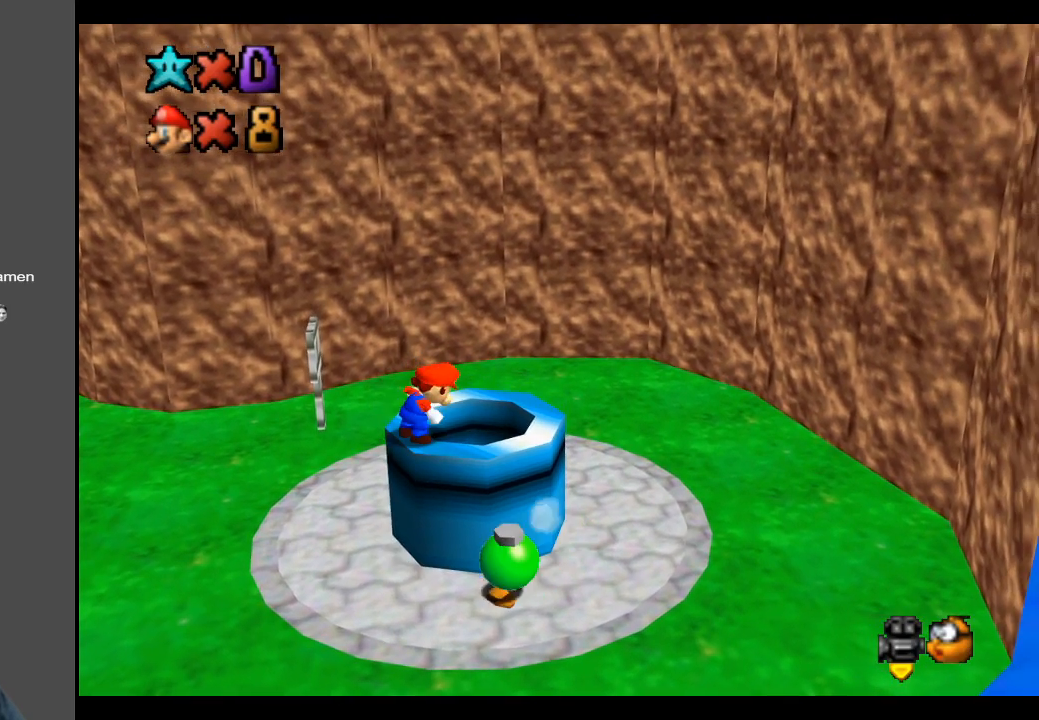
{"buttons": [], "left_stick": "up-right", "right_stick": "center", "events": [[283, "left_stick", "up"], [350, "left_stick", "up-right"]]}
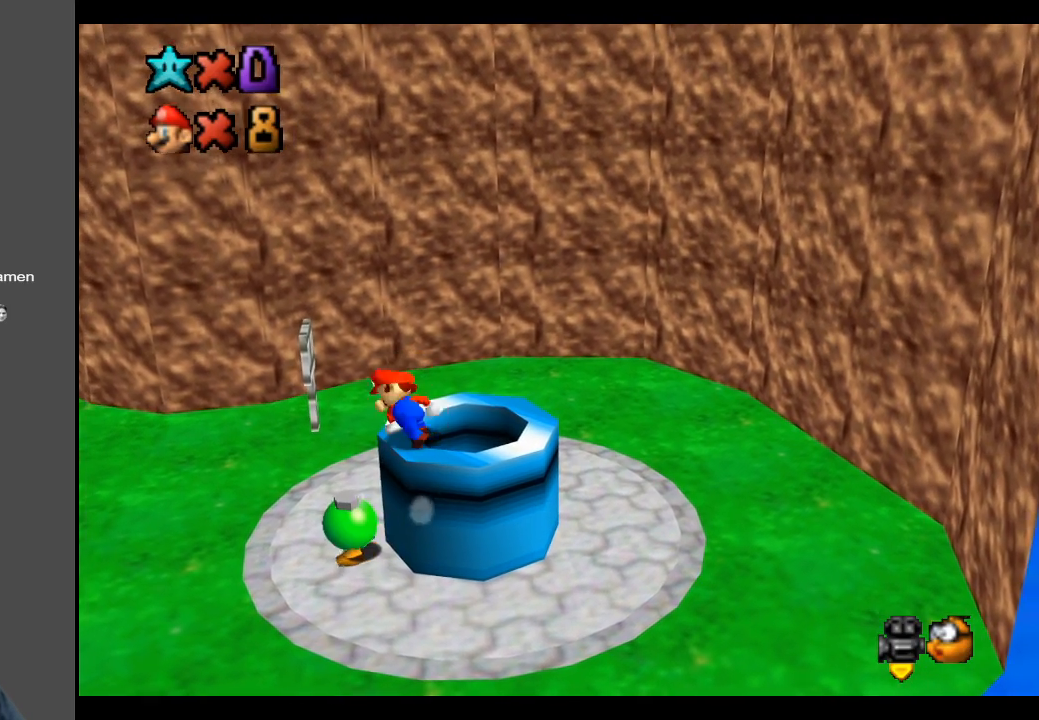
{"buttons": [], "left_stick": "right", "right_stick": "center", "events": [[233, "left_stick", "center"], [500, "left_stick", "right"]]}
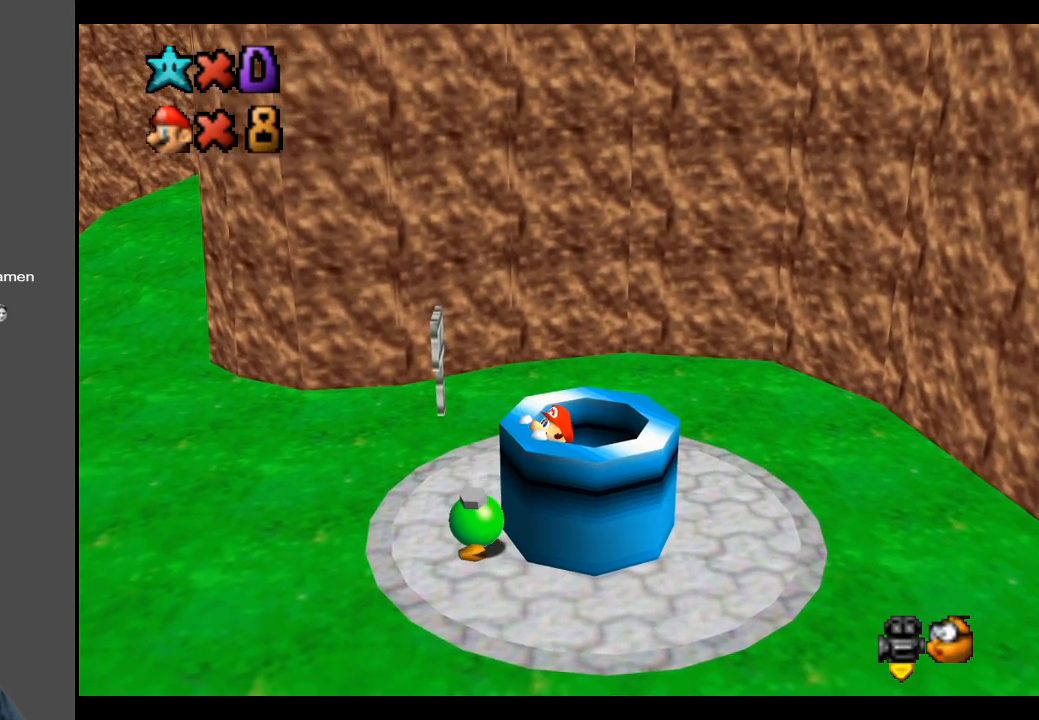
{"buttons": [], "left_stick": "up-right", "right_stick": "center", "events": [[150, "left_stick", "center"], [433, "left_stick", "up-right"]]}
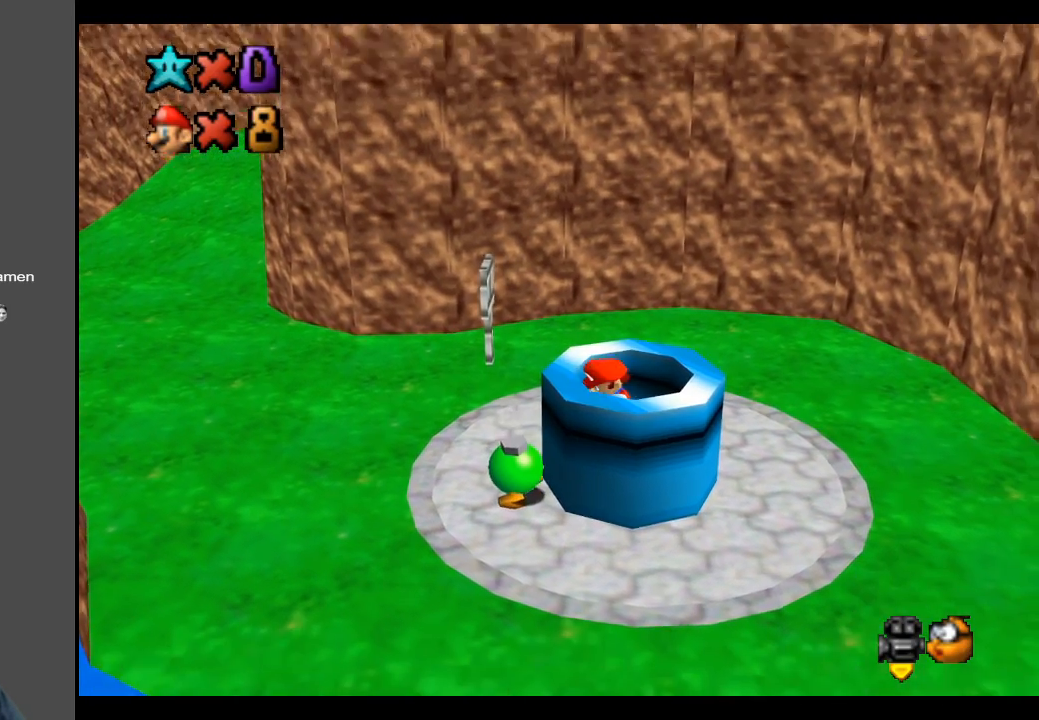
{"buttons": [], "left_stick": "center", "right_stick": "center", "events": [[100, "left_stick", "center"]]}